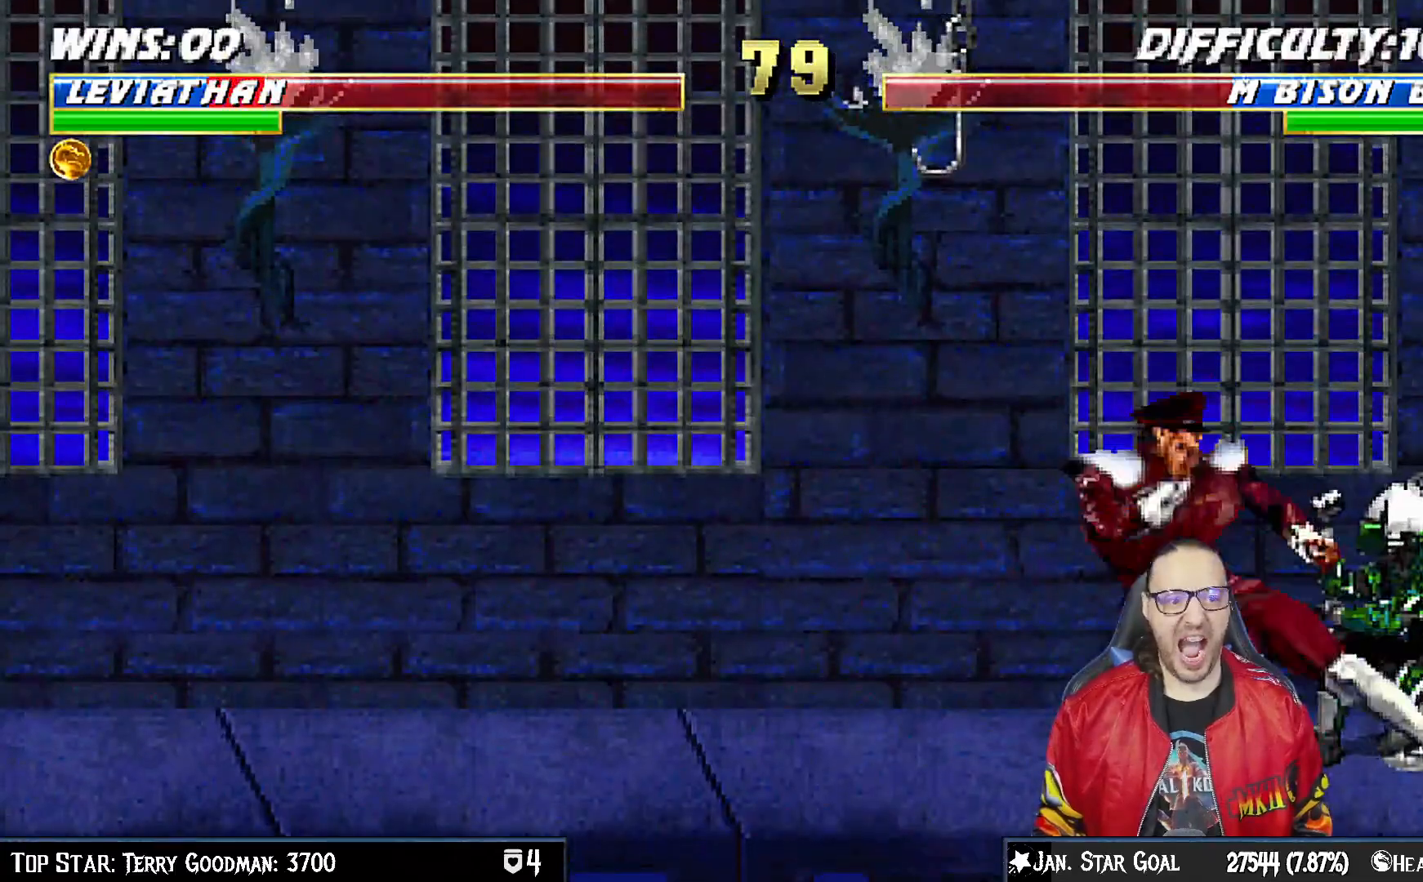
Gameplay with a controller (PlayStation layout); each line is a JSON object with the inputs held at the frame after it. "events" lists button and stick changes between this image and that frame as [ms after this image, input, new state], when the widget could be followed in between.
{"buttons": ["L1", "R1", "DPAD_DOWN", "DPAD_RIGHT"], "left_stick": "center", "right_stick": "center", "events": []}
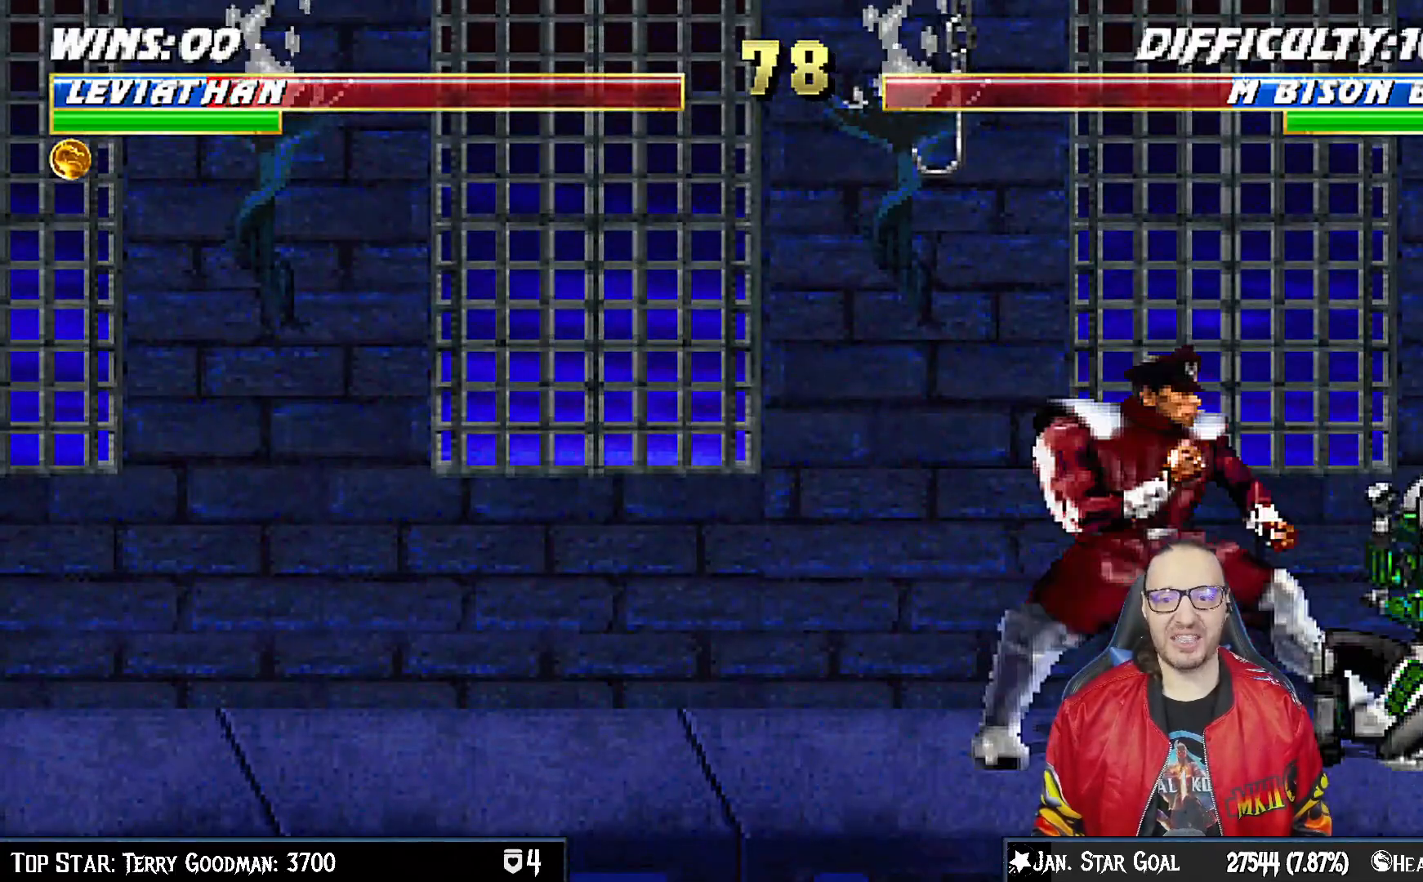
{"buttons": ["L1", "R1", "DPAD_DOWN", "DPAD_RIGHT"], "left_stick": "center", "right_stick": "center", "events": []}
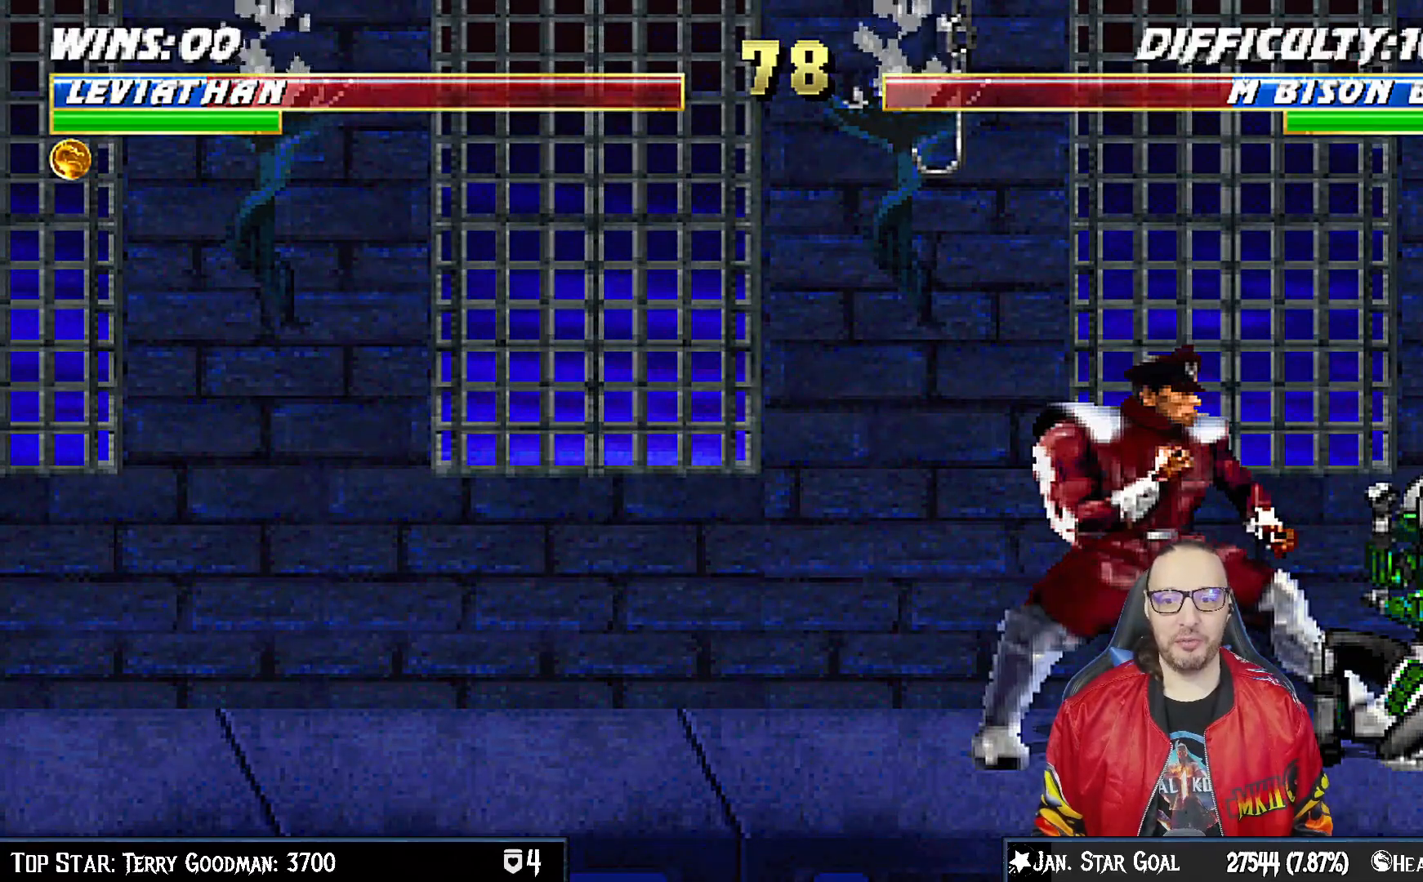
{"buttons": ["L1", "R1", "DPAD_DOWN", "DPAD_RIGHT"], "left_stick": "center", "right_stick": "center", "events": []}
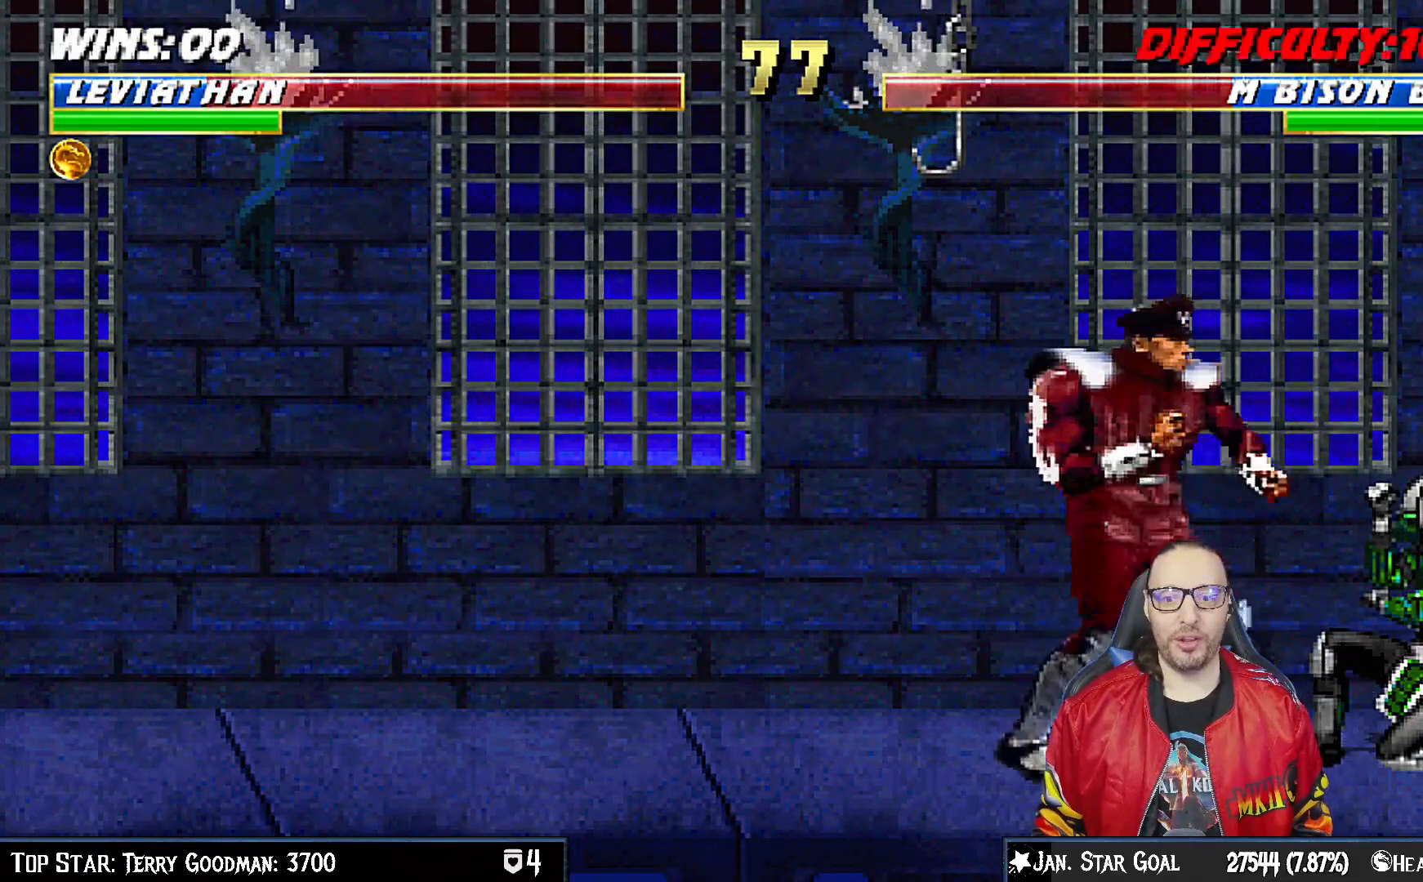
{"buttons": ["L1", "R1", "DPAD_DOWN", "DPAD_RIGHT"], "left_stick": "center", "right_stick": "center", "events": []}
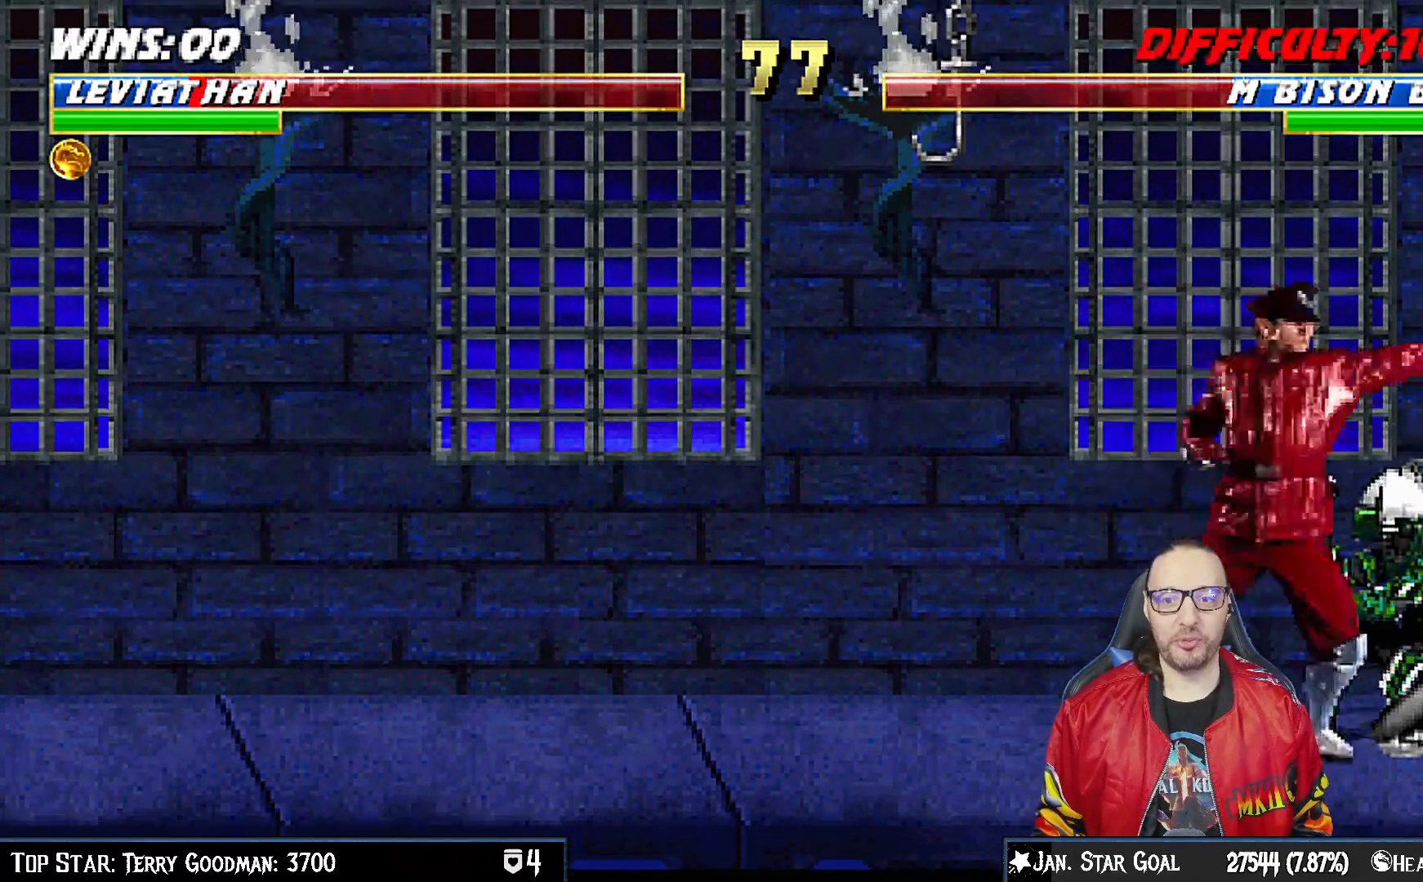
{"buttons": ["L1", "R1", "DPAD_DOWN", "DPAD_RIGHT"], "left_stick": "center", "right_stick": "center", "events": []}
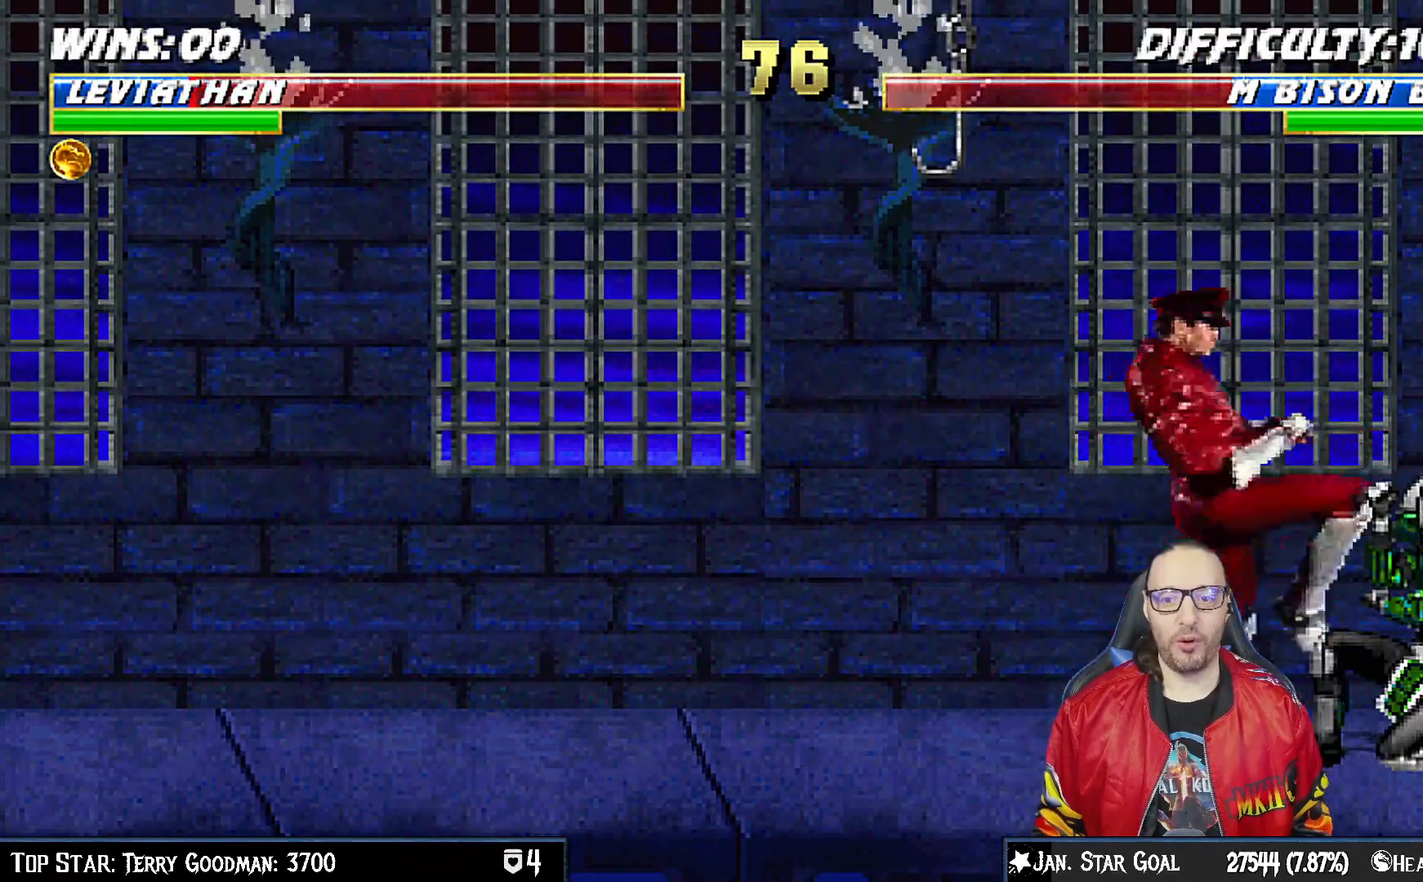
{"buttons": ["L1", "R1"], "left_stick": "center", "right_stick": "center", "events": [[417, "DPAD_DOWN", "up"], [417, "DPAD_RIGHT", "up"]]}
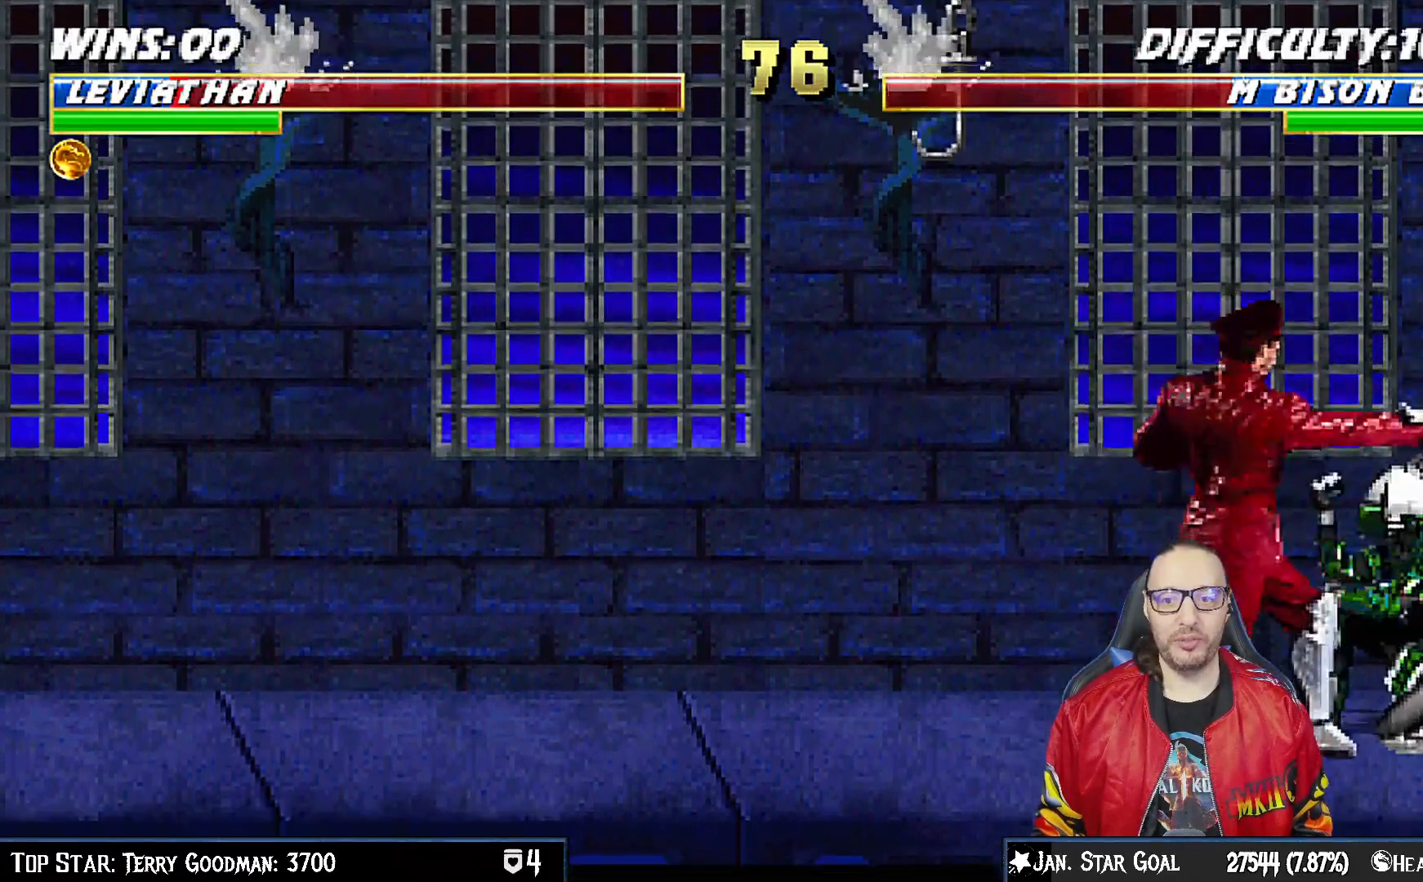
{"buttons": ["R1", "DPAD_UP"], "left_stick": "center", "right_stick": "center", "events": [[33, "L1", "up"], [417, "DPAD_LEFT", "down"], [417, "DPAD_UP", "down"], [417, "L1", "down"], [500, "DPAD_LEFT", "up"], [500, "L1", "up"]]}
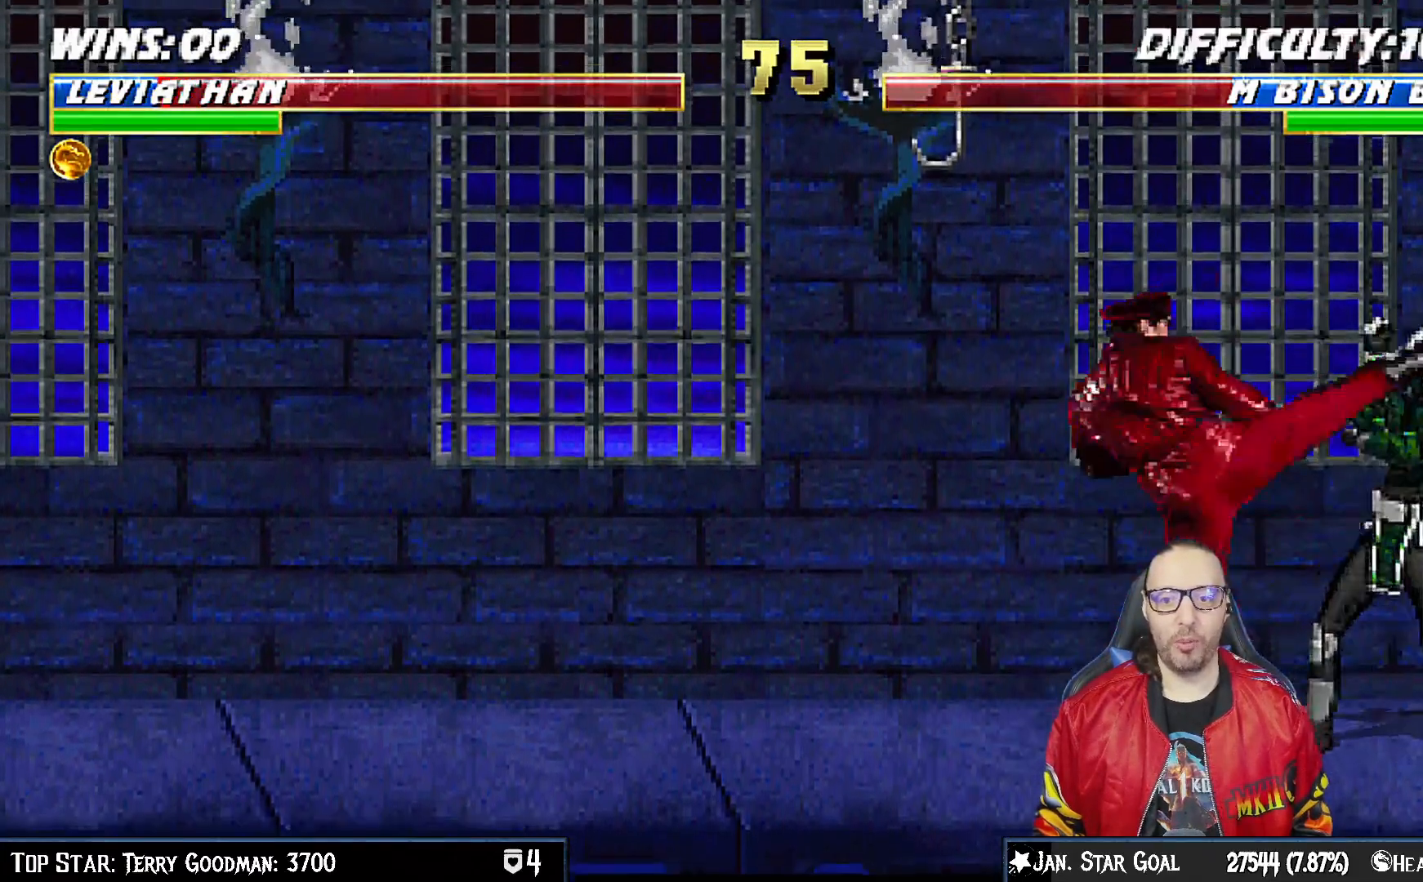
{"buttons": ["R1", "DPAD_DOWN", "DPAD_RIGHT"], "left_stick": "center", "right_stick": "center", "events": [[17, "DPAD_UP", "up"], [67, "DPAD_DOWN", "down"], [133, "DPAD_RIGHT", "down"]]}
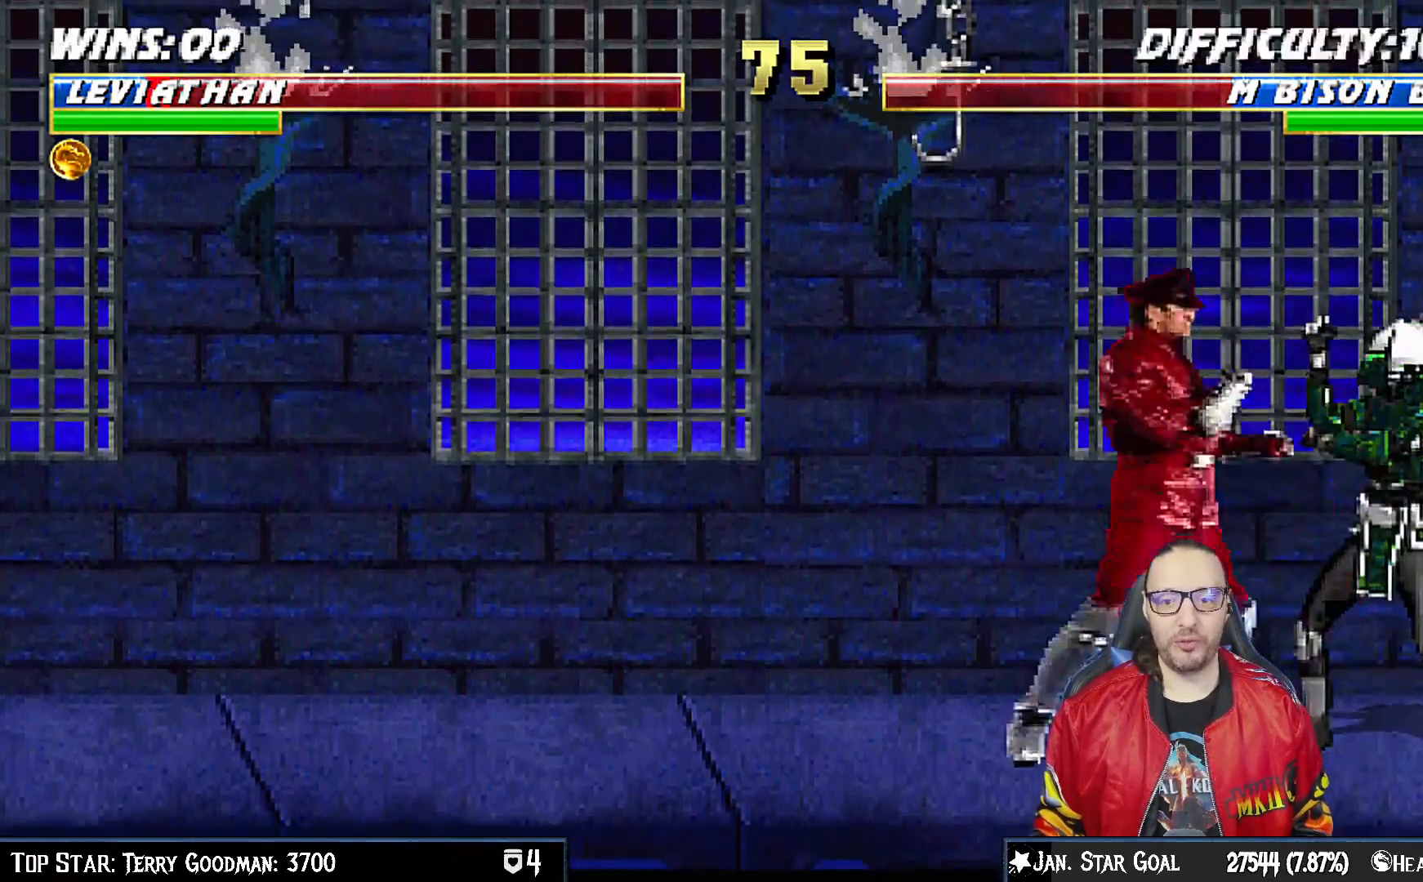
{"buttons": [], "left_stick": "center", "right_stick": "center", "events": [[33, "DPAD_RIGHT", "up"], [50, "DPAD_DOWN", "up"], [500, "R1", "up"]]}
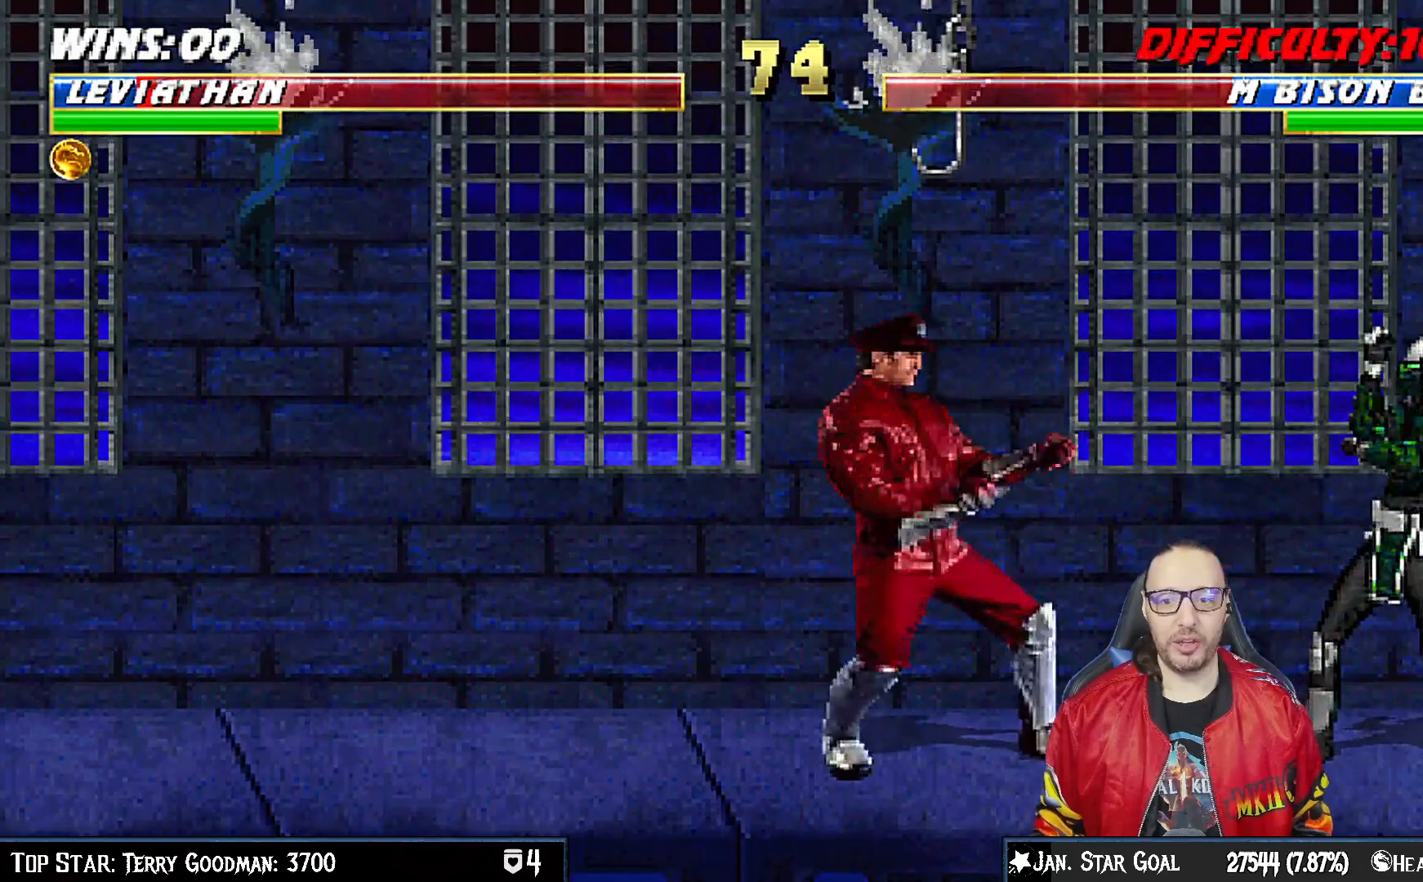
{"buttons": ["L1"], "left_stick": "center", "right_stick": "center", "events": [[33, "DPAD_LEFT", "down"], [33, "L1", "down"], [50, "DPAD_UP", "down"], [467, "DPAD_LEFT", "up"], [483, "DPAD_UP", "up"]]}
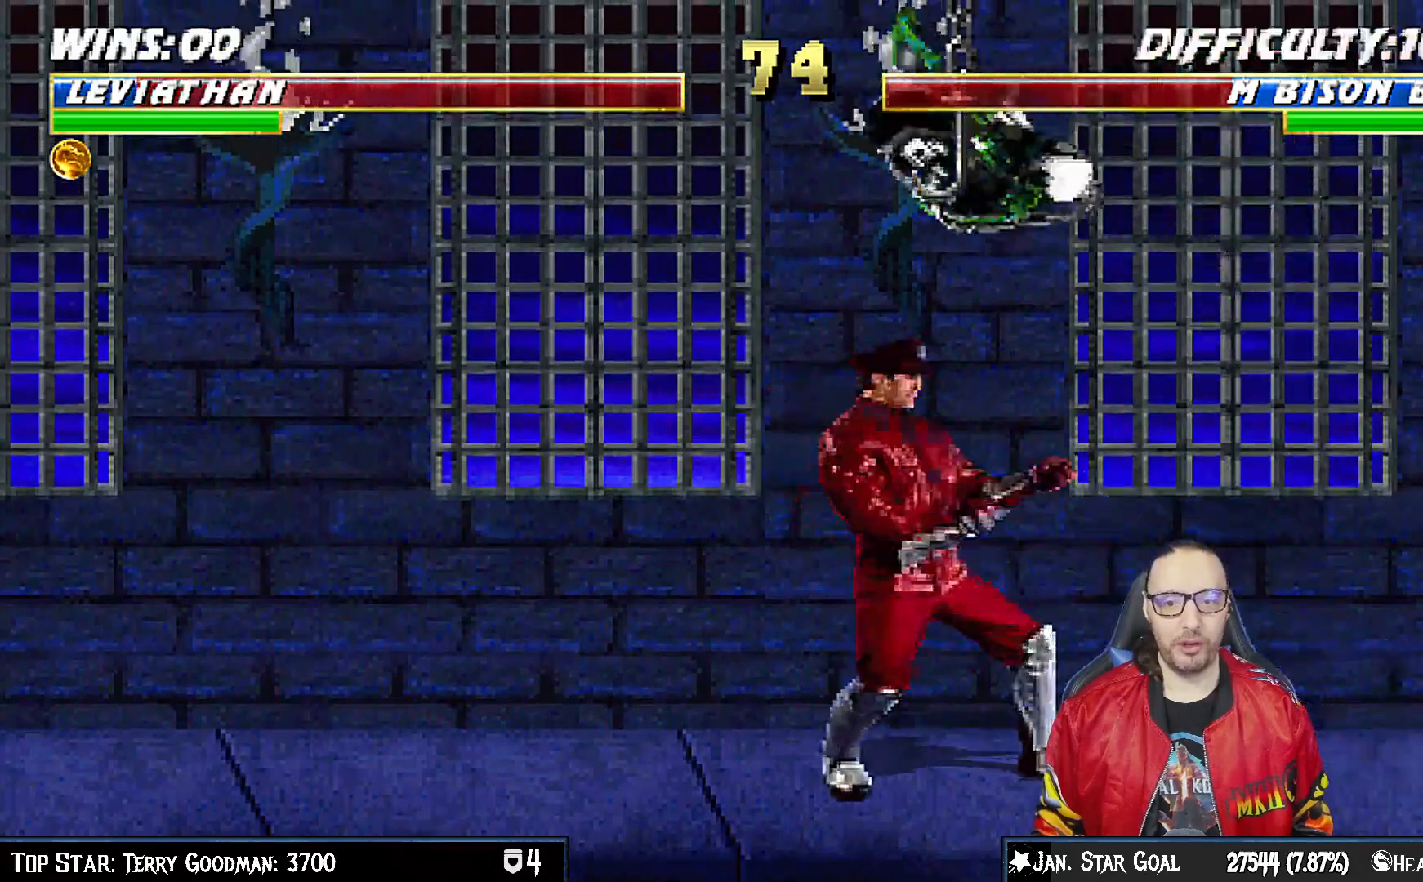
{"buttons": ["SQUARE", "L1", "DPAD_DOWN"], "left_stick": "center", "right_stick": "center", "events": [[33, "DPAD_DOWN", "down"], [33, "DPAD_RIGHT", "down"], [33, "SQUARE", "down"], [83, "DPAD_DOWN", "up"], [117, "SQUARE", "up"], [217, "SQUARE", "down"], [283, "SQUARE", "up"], [367, "SQUARE", "down"], [433, "SQUARE", "up"], [450, "DPAD_DOWN", "down"], [450, "DPAD_RIGHT", "up"], [500, "SQUARE", "down"]]}
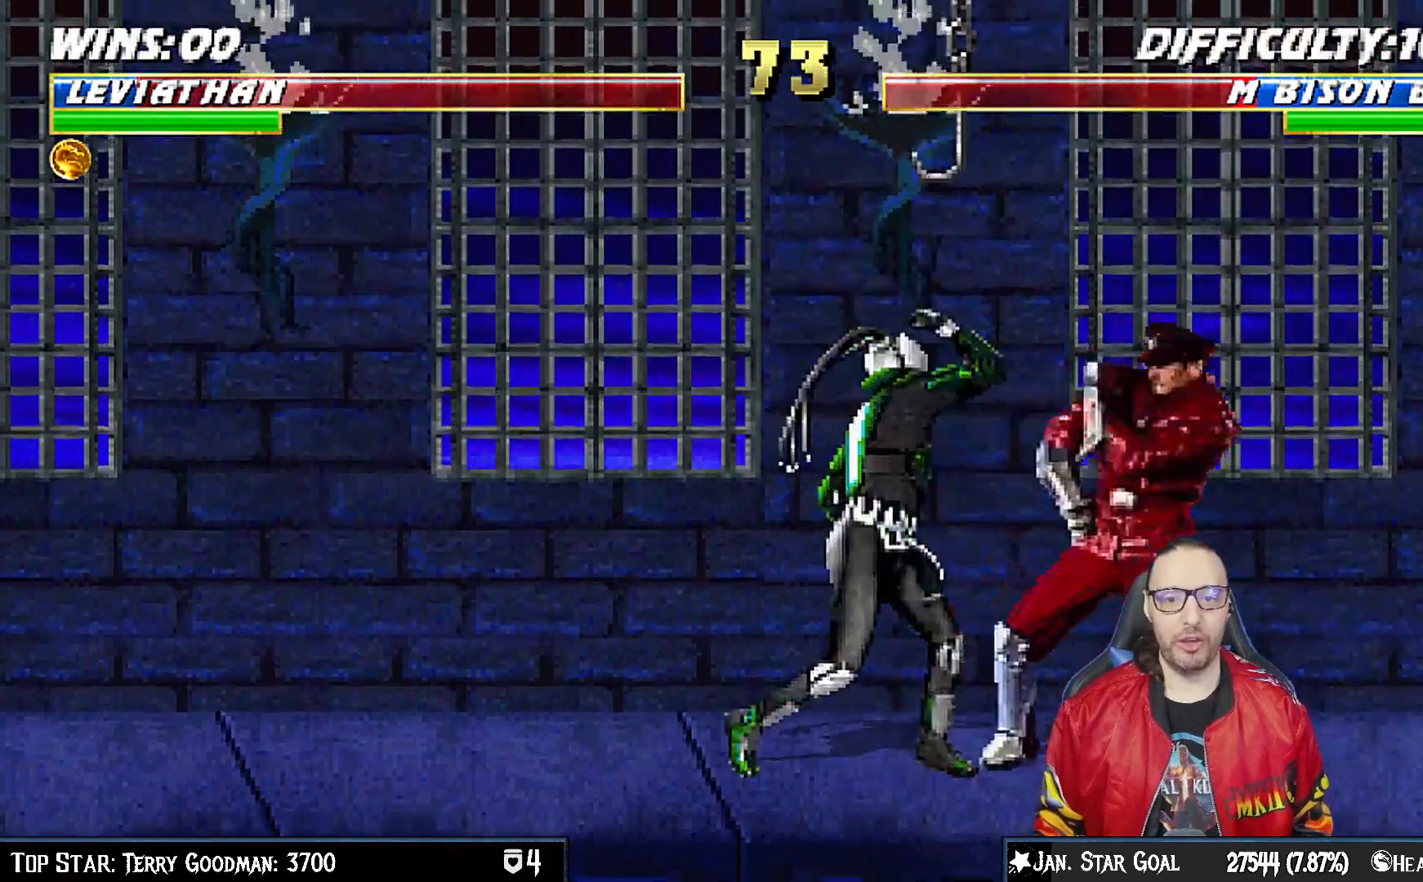
{"buttons": ["L1", "DPAD_DOWN"], "left_stick": "center", "right_stick": "center", "events": [[83, "CROSS", "down"], [83, "SQUARE", "up"], [167, "CROSS", "up"], [217, "CROSS", "down"], [317, "CROSS", "up"], [367, "CROSS", "down"], [483, "CROSS", "up"]]}
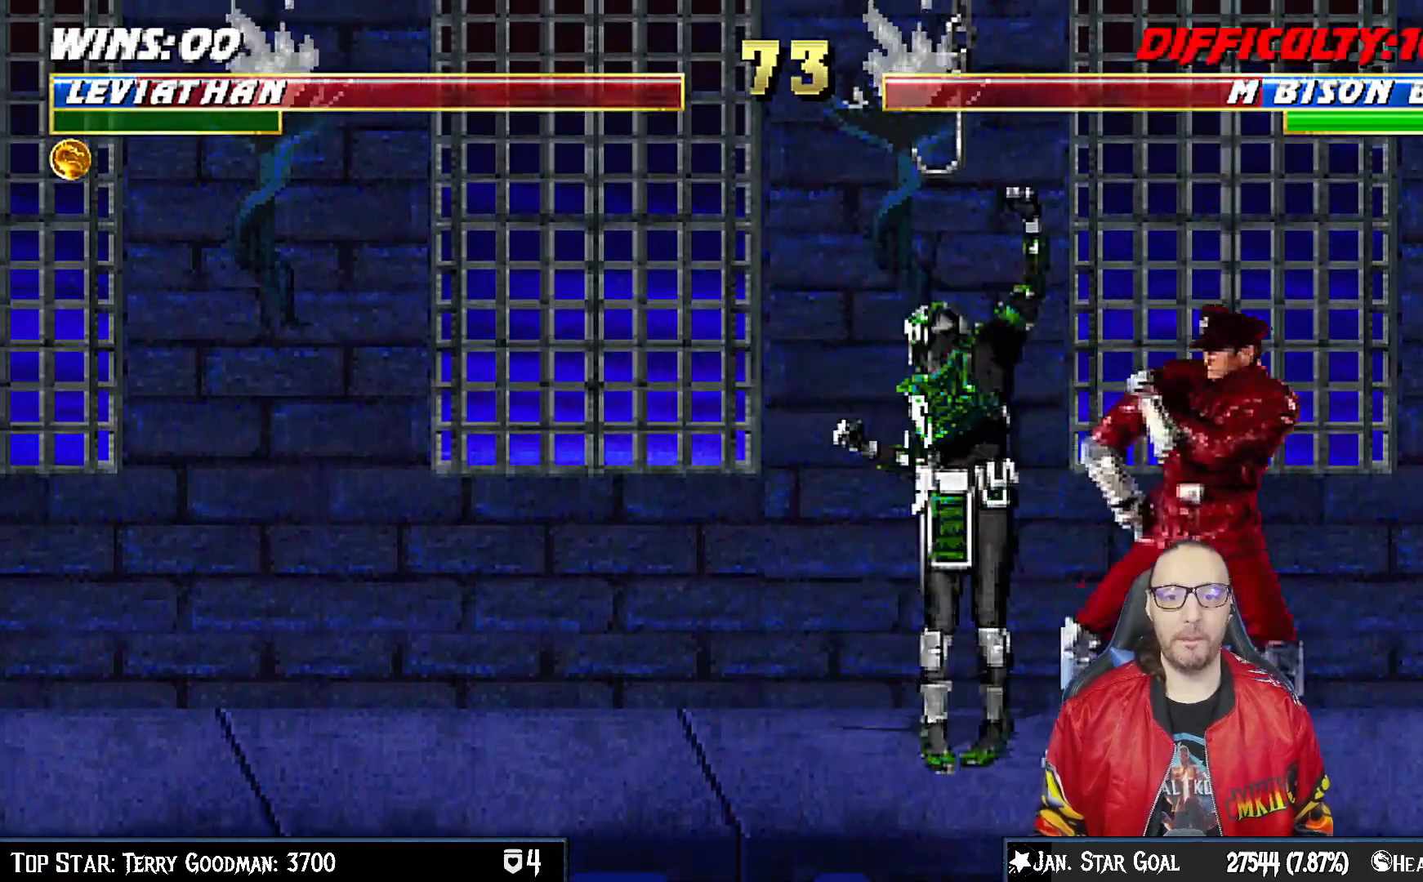
{"buttons": ["L1", "DPAD_UP", "DPAD_RIGHT"], "left_stick": "center", "right_stick": "center", "events": [[50, "DPAD_DOWN", "up"], [67, "L1", "up"], [483, "DPAD_RIGHT", "down"], [483, "L1", "down"], [500, "DPAD_UP", "down"]]}
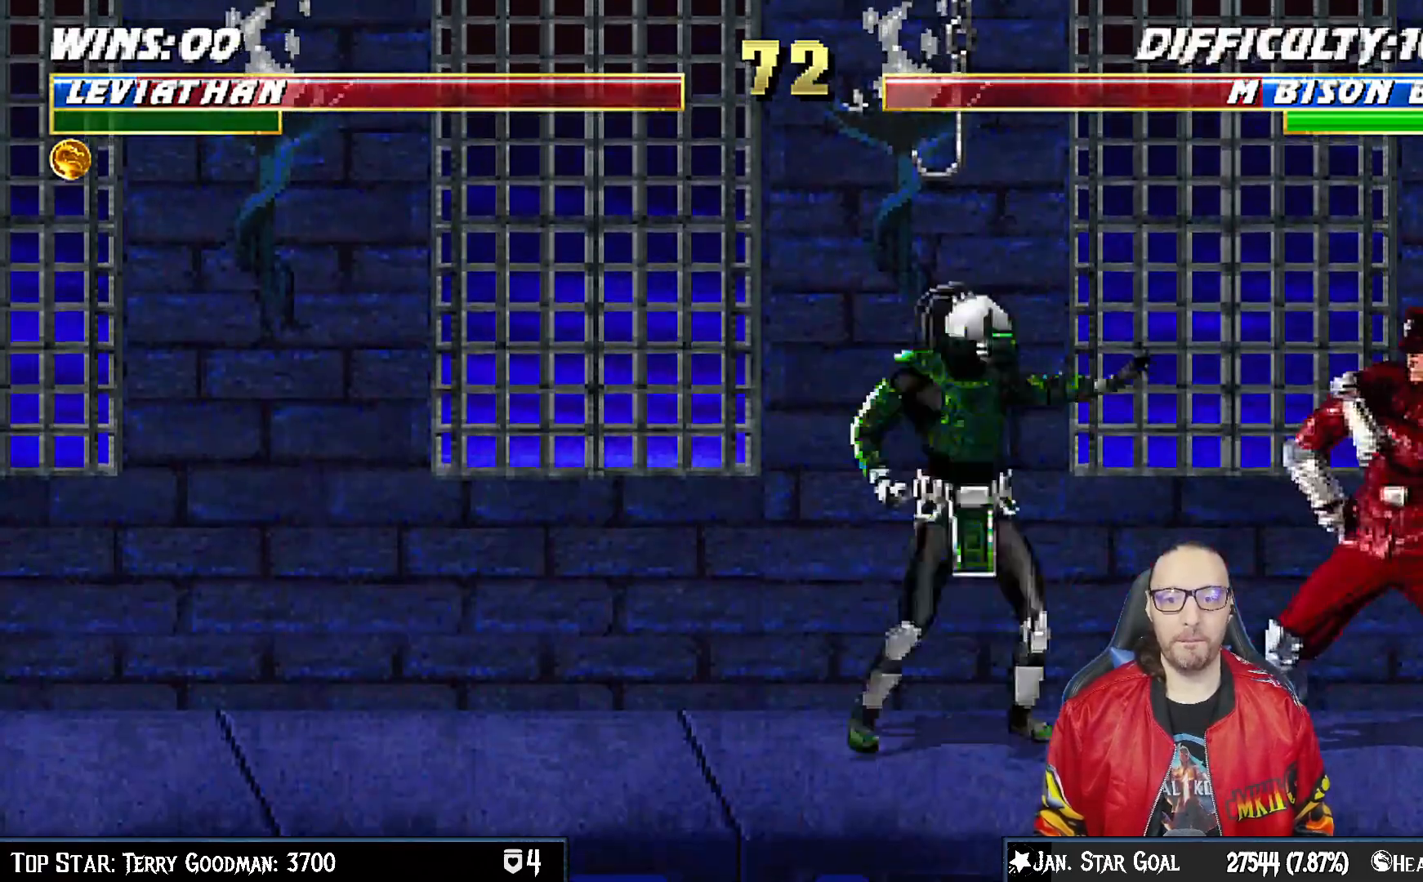
{"buttons": ["SQUARE", "L1", "DPAD_DOWN"], "left_stick": "center", "right_stick": "center", "events": [[317, "DPAD_RIGHT", "up"], [383, "DPAD_LEFT", "down"], [383, "DPAD_UP", "up"], [417, "DPAD_DOWN", "down"], [433, "DPAD_LEFT", "up"], [467, "SQUARE", "down"]]}
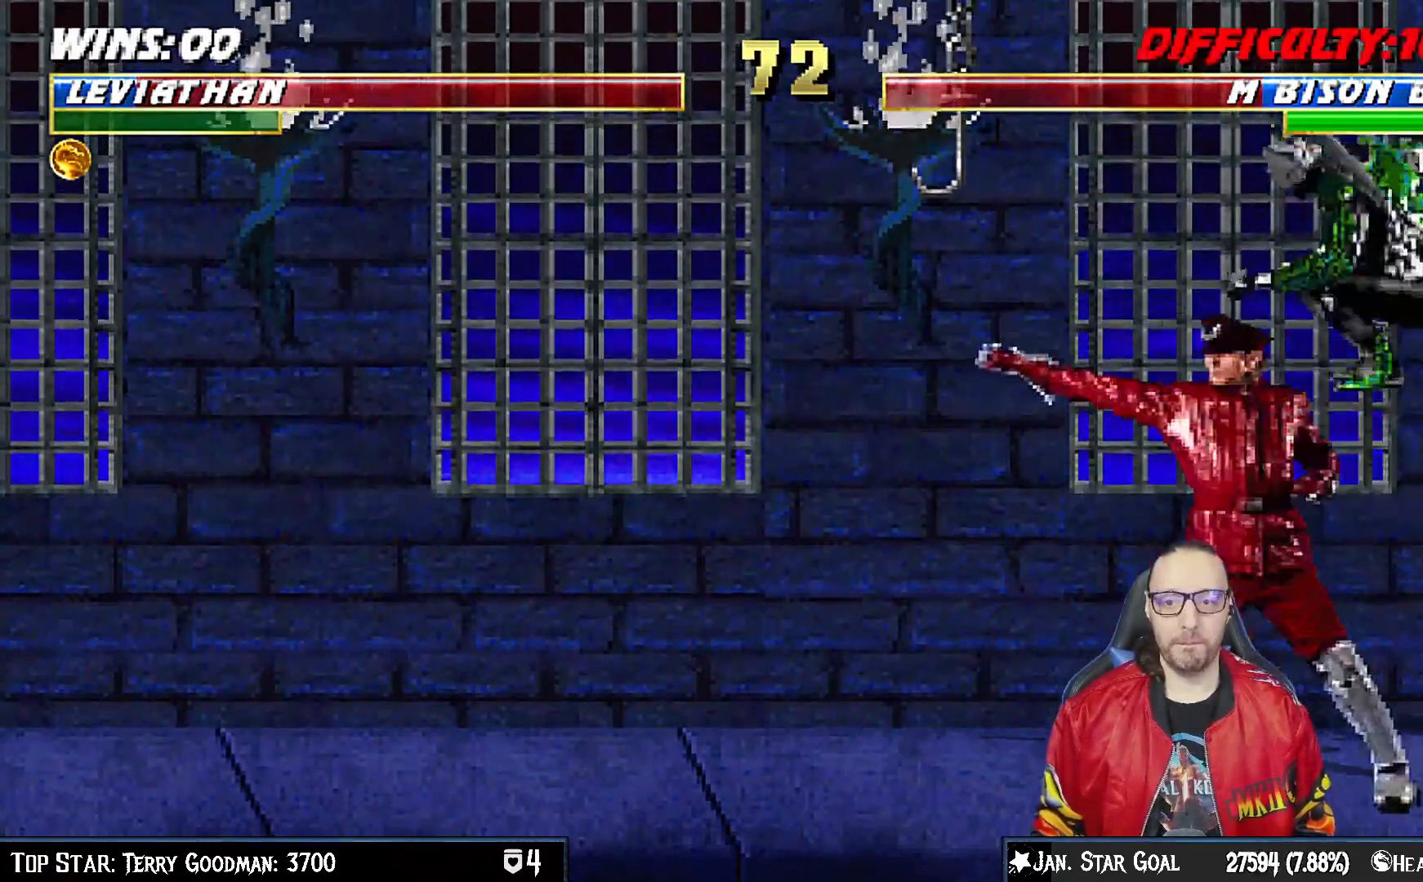
{"buttons": ["L1", "DPAD_DOWN"], "left_stick": "center", "right_stick": "center", "events": [[50, "SQUARE", "up"], [133, "SQUARE", "down"], [200, "SQUARE", "up"], [283, "SQUARE", "down"], [400, "CROSS", "down"], [400, "SQUARE", "up"], [500, "CROSS", "up"]]}